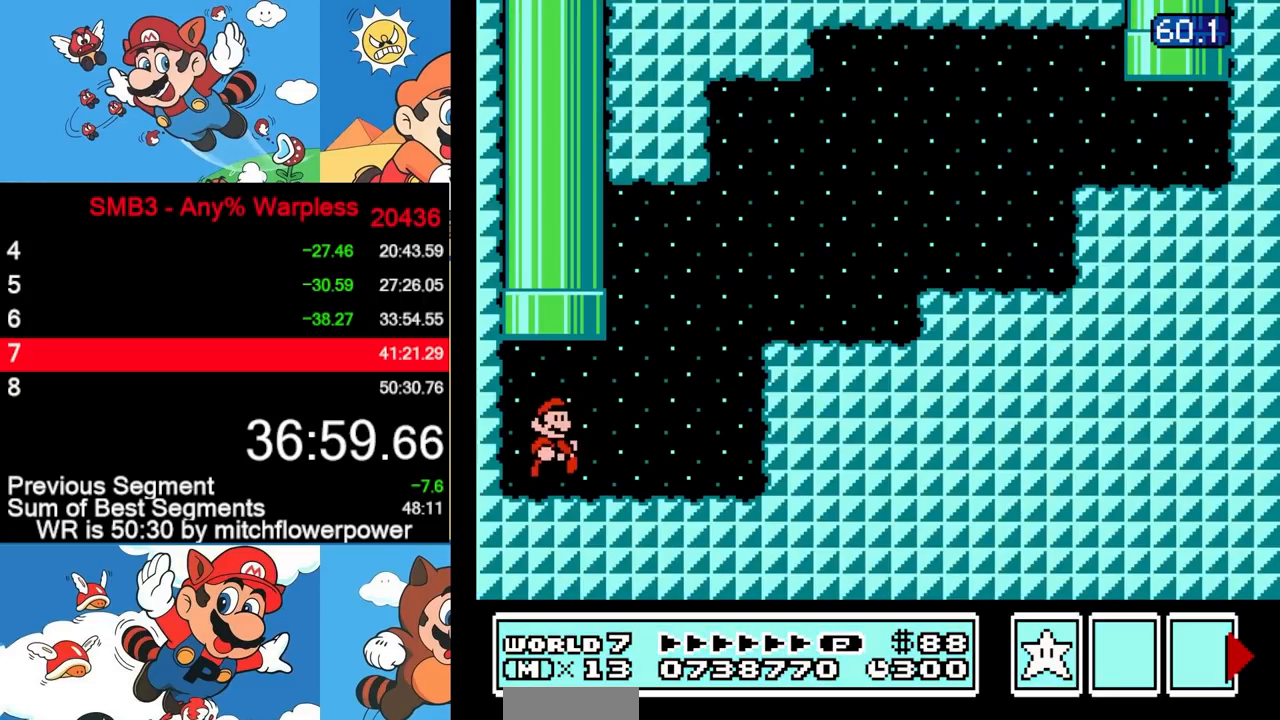
Gameplay with a controller (Nintendo layout); each line is a JSON object with the inputs held at the frame after it. "events" lists button and stick changes between this image and that frame as [ms after this image, input, new state], when the widget could be followed in between. Not read: L3 R3.
{"buttons": ["A", "B", "DPAD_RIGHT"], "events": [[250, "A", "down"]]}
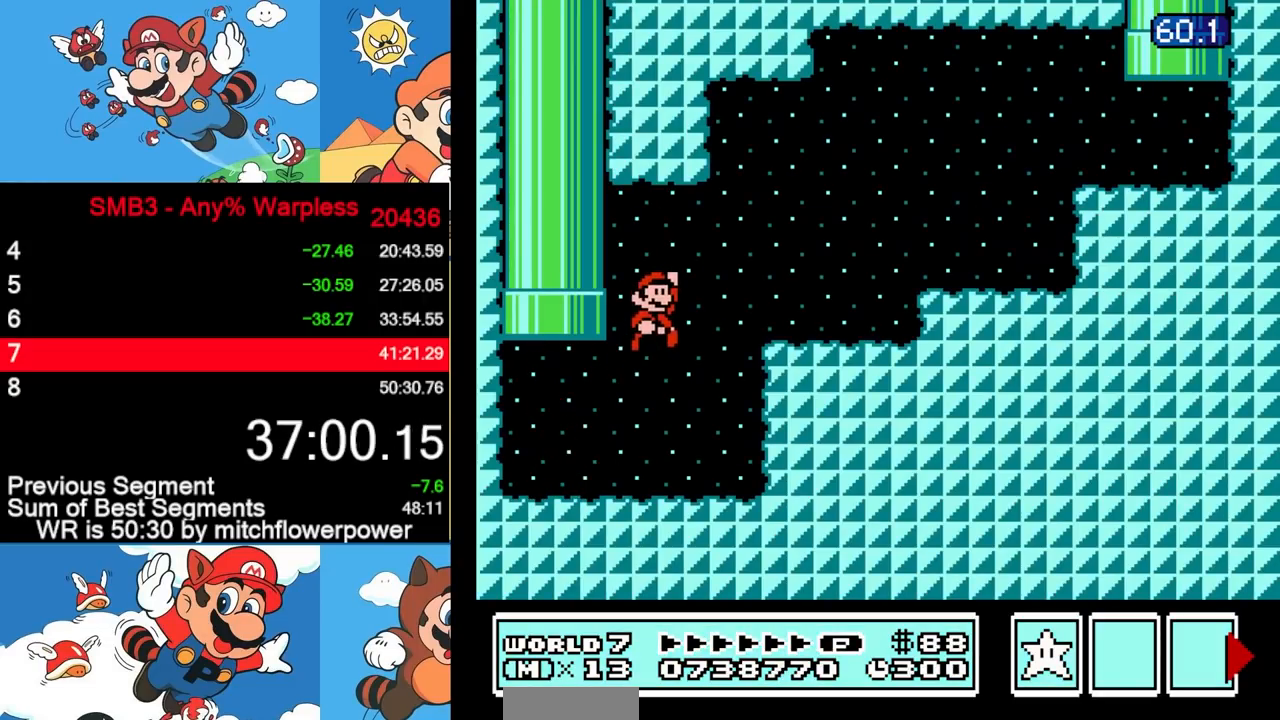
{"buttons": ["A", "B", "DPAD_RIGHT"], "events": [[33, "A", "up"], [383, "A", "down"]]}
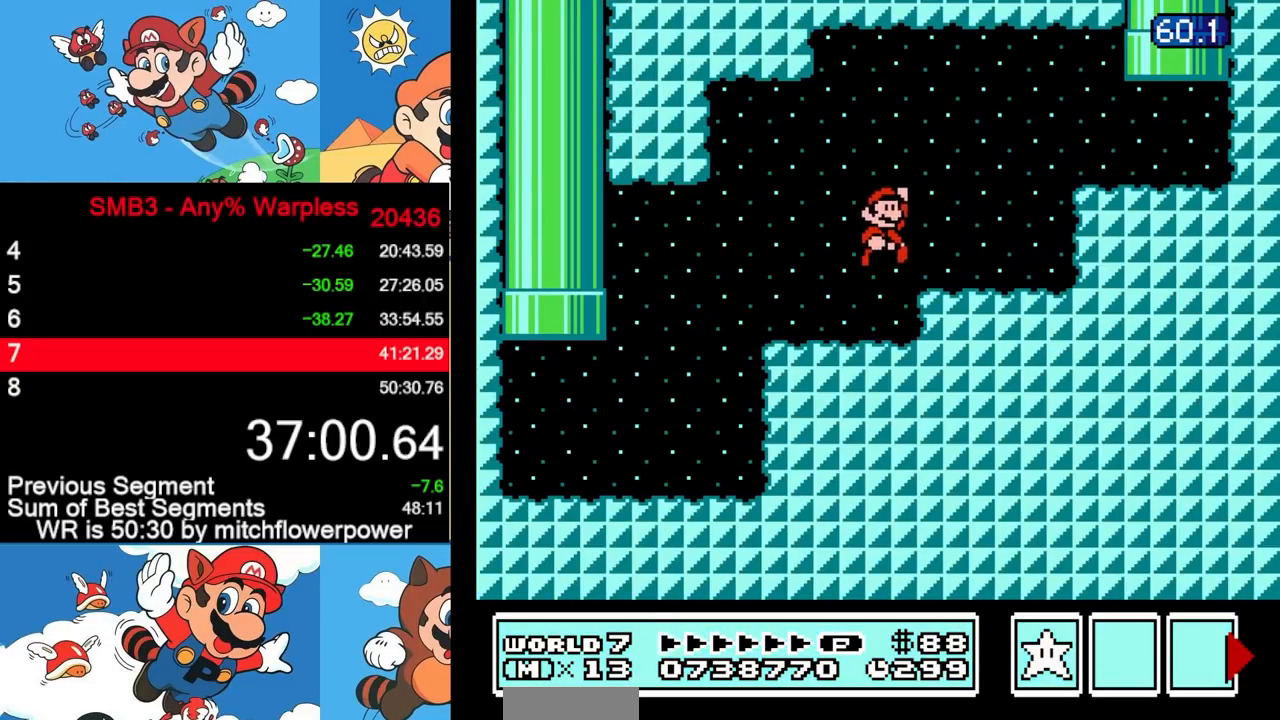
{"buttons": ["B", "DPAD_UP", "DPAD_RIGHT"], "events": [[150, "A", "up"], [500, "DPAD_UP", "down"]]}
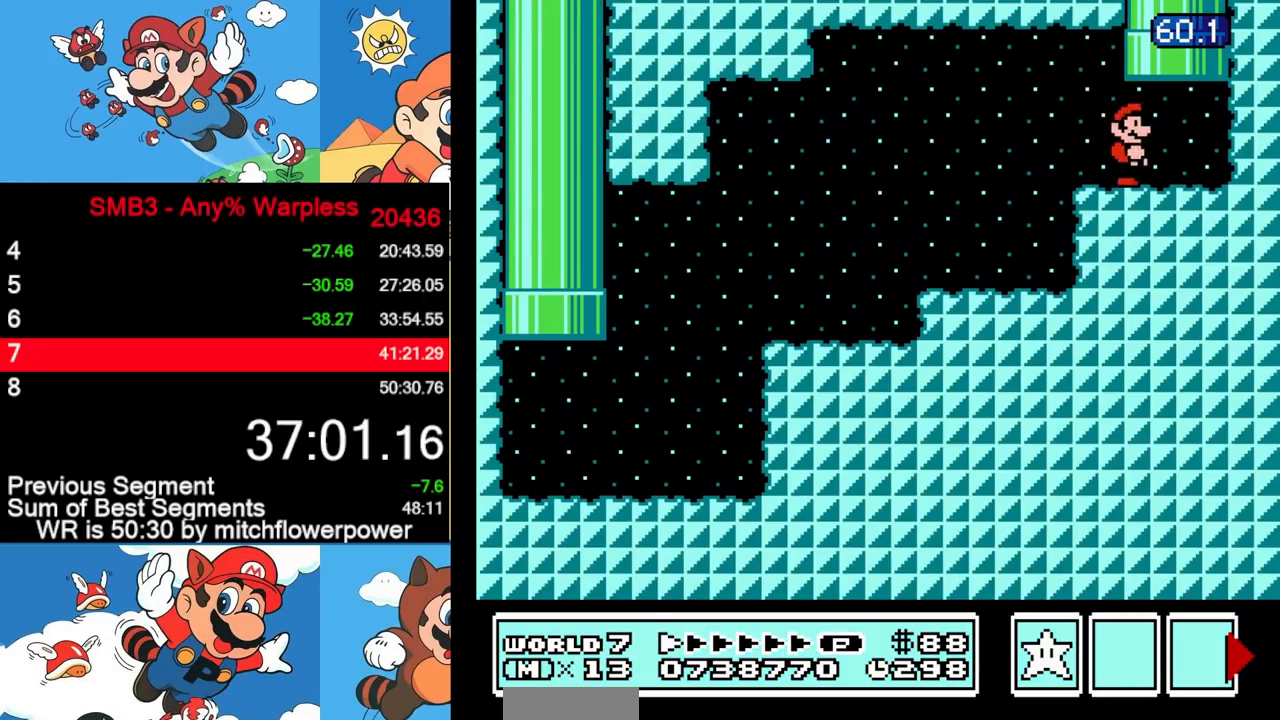
{"buttons": [], "events": [[17, "DPAD_RIGHT", "up"], [33, "A", "down"], [267, "DPAD_UP", "up"], [317, "A", "up"], [317, "B", "up"]]}
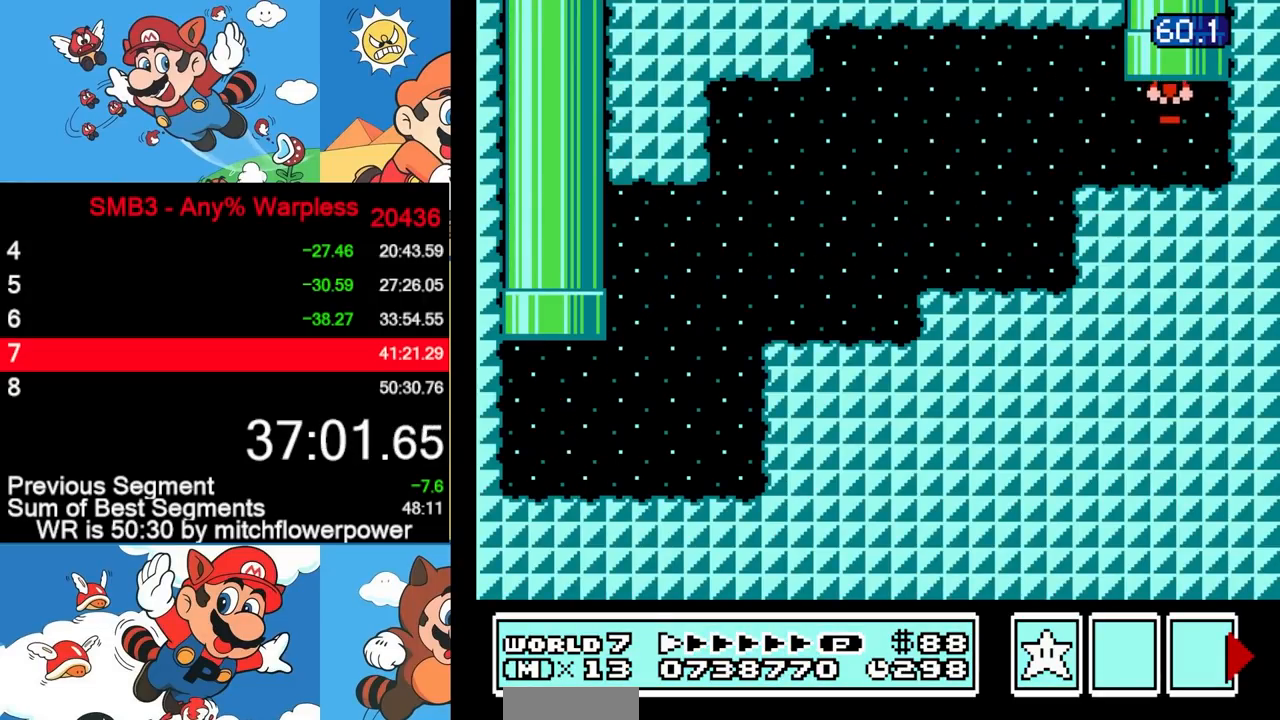
{"buttons": [], "events": []}